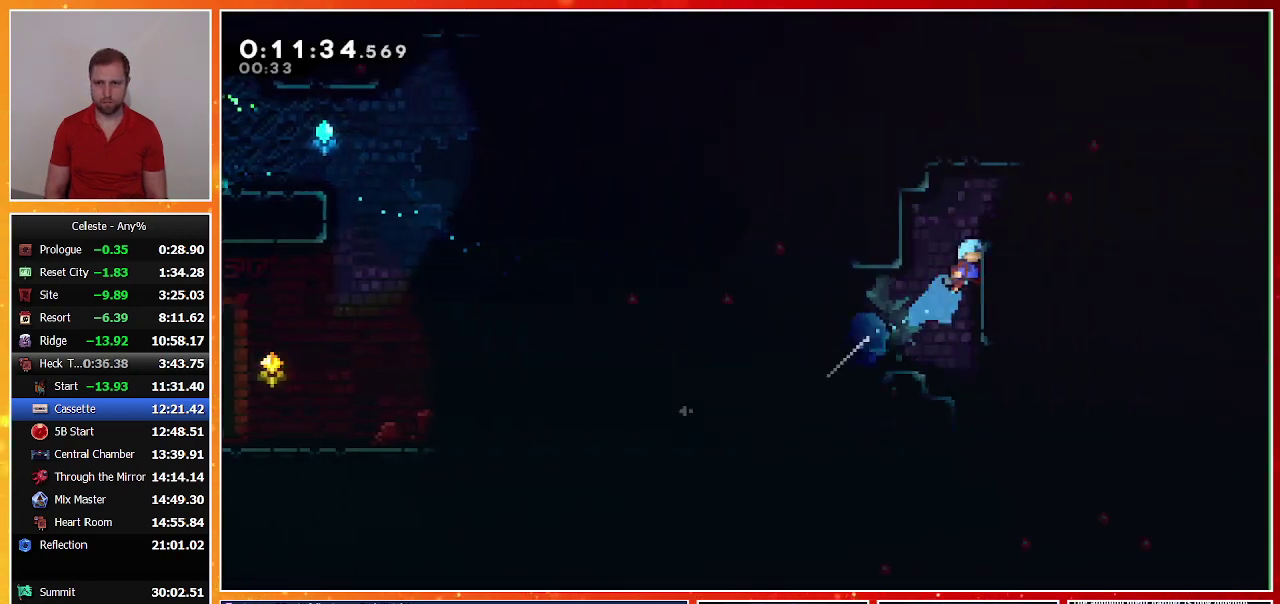
Gameplay with a controller (PlayStation layout); each line is a JSON object with the inputs held at the frame after it. "events" lists button and stick changes between this image and that frame as [ms after this image, input, new state], when the widget could be followed in between. Not read: R3 right_stick.
{"buttons": ["DPAD_DOWN", "DPAD_RIGHT"], "left_stick": "center", "events": [[100, "CROSS", "down"], [200, "CROSS", "up"], [267, "DPAD_UP", "up"], [267, "R1", "up"], [367, "DPAD_RIGHT", "up"], [467, "DPAD_DOWN", "down"], [467, "DPAD_RIGHT", "down"]]}
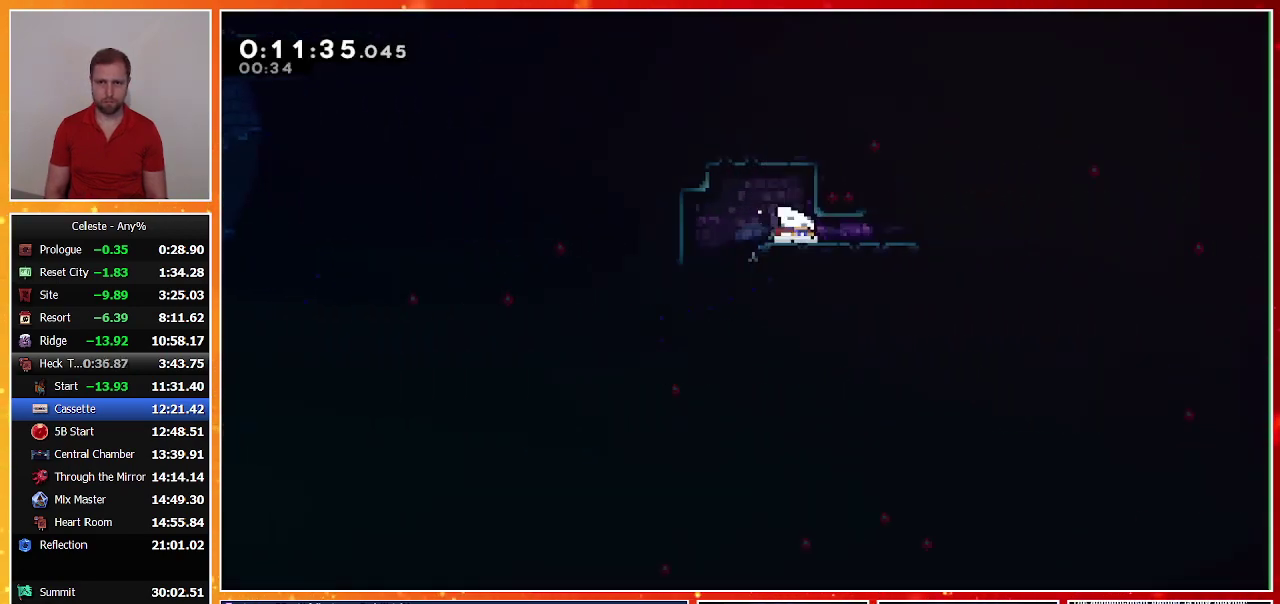
{"buttons": ["SQUARE", "DPAD_DOWN", "DPAD_RIGHT"], "left_stick": "center", "events": [[33, "SQUARE", "down"], [100, "SQUARE", "up"], [267, "SQUARE", "down"]]}
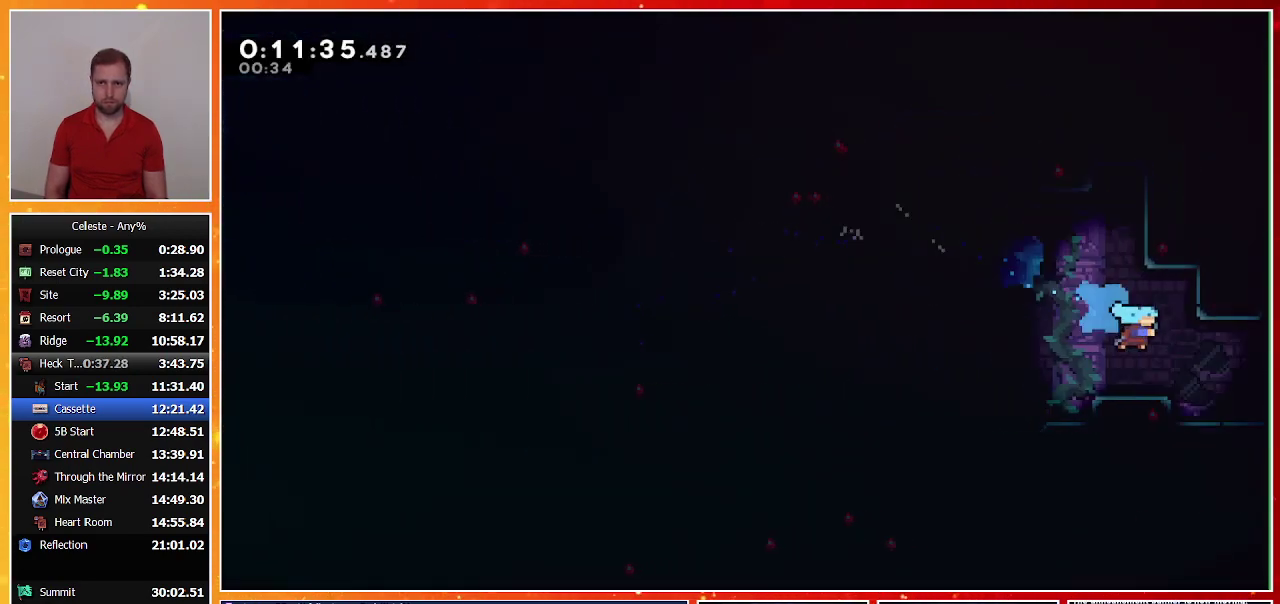
{"buttons": ["DPAD_RIGHT"], "left_stick": "center", "events": [[33, "SQUARE", "up"], [167, "DPAD_DOWN", "up"]]}
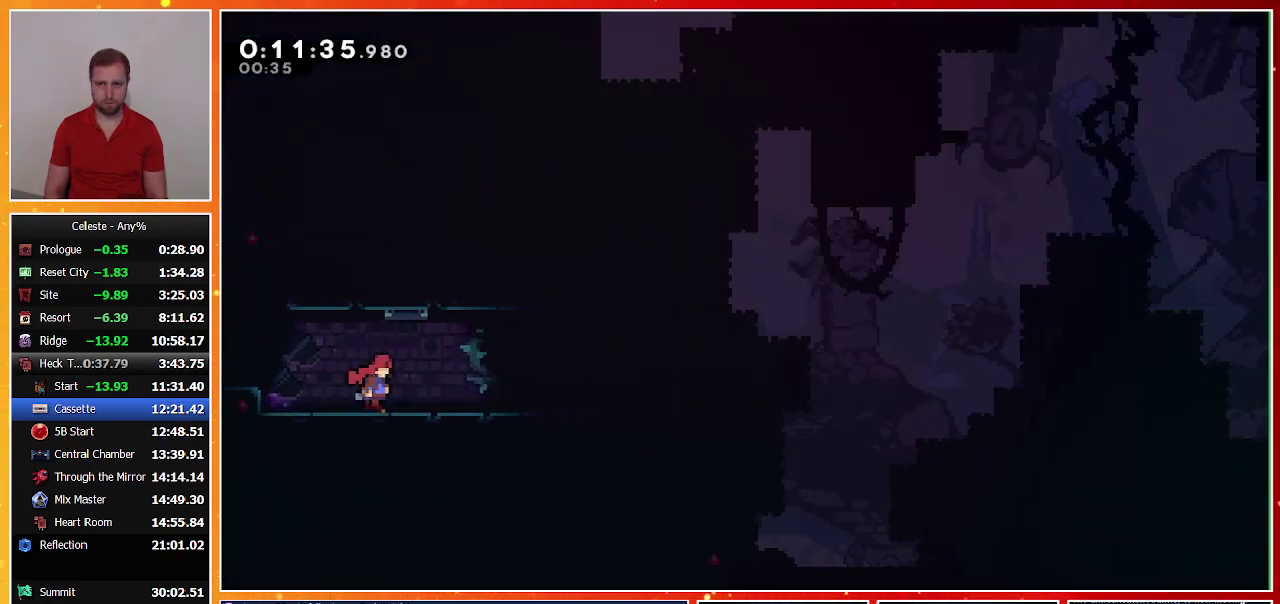
{"buttons": ["CROSS", "DPAD_RIGHT"], "left_stick": "center", "events": [[367, "CROSS", "down"]]}
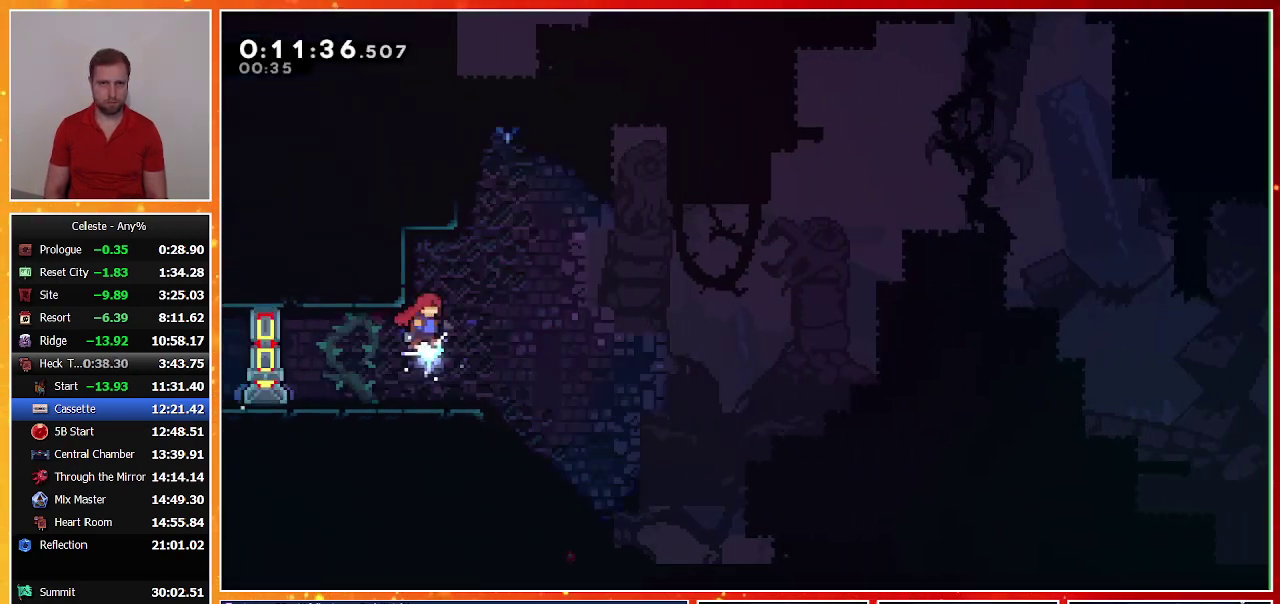
{"buttons": ["CROSS", "DPAD_RIGHT"], "left_stick": "center", "events": [[67, "CROSS", "up"], [67, "DPAD_RIGHT", "up"], [67, "DPAD_UP", "down"], [133, "SQUARE", "down"], [267, "DPAD_LEFT", "down"], [267, "SQUARE", "up"], [367, "CROSS", "down"], [367, "DPAD_LEFT", "up"], [400, "DPAD_RIGHT", "down"], [400, "DPAD_UP", "up"]]}
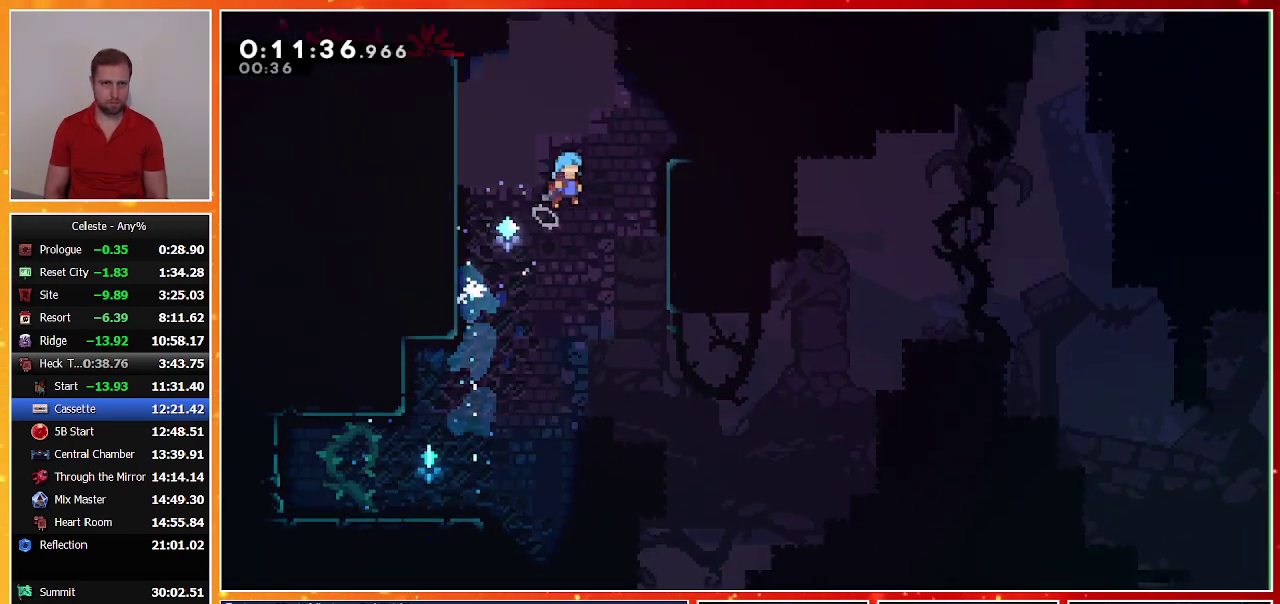
{"buttons": ["CROSS", "DPAD_UP", "DPAD_LEFT"], "left_stick": "center", "events": [[267, "CROSS", "up"], [333, "DPAD_RIGHT", "up"], [400, "CROSS", "down"], [400, "DPAD_LEFT", "down"], [467, "DPAD_UP", "down"]]}
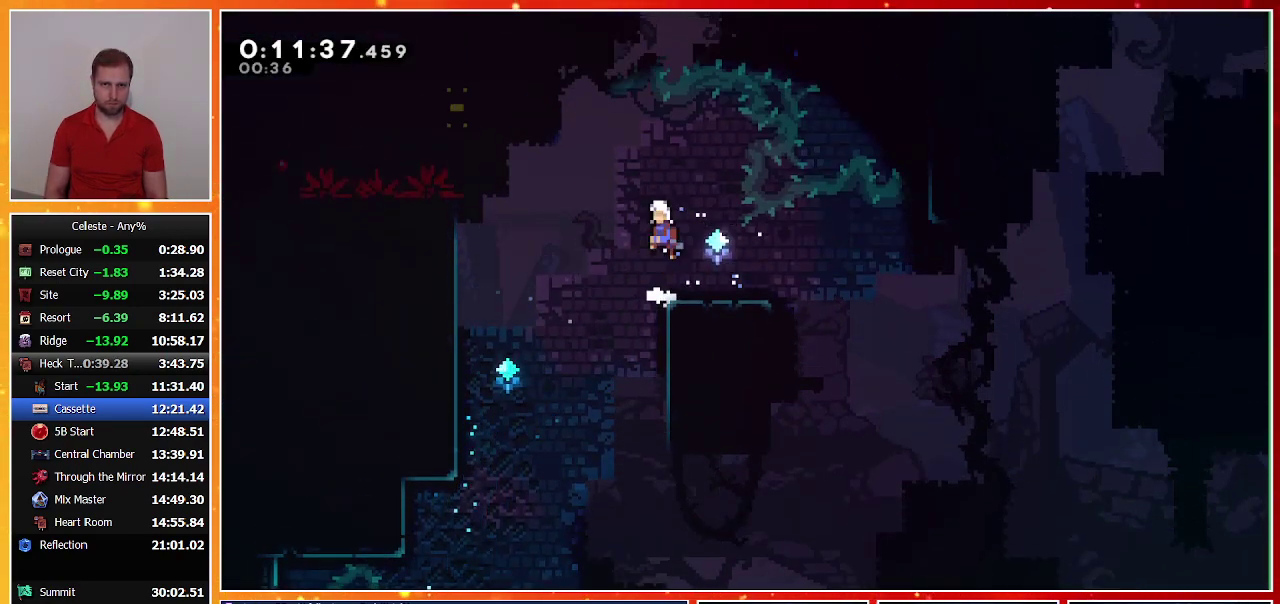
{"buttons": ["R1", "DPAD_UP", "DPAD_LEFT"], "left_stick": "center", "events": [[100, "CROSS", "up"], [200, "SQUARE", "down"], [333, "R1", "down"], [400, "SQUARE", "up"]]}
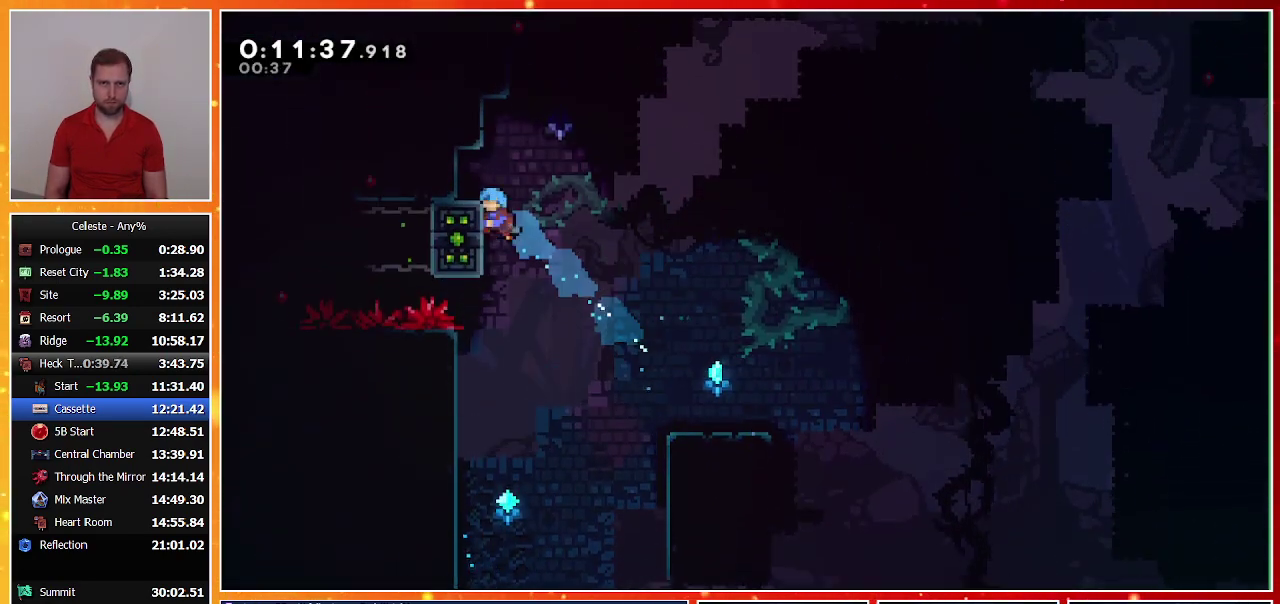
{"buttons": ["DPAD_DOWN", "DPAD_RIGHT"], "left_stick": "center", "events": [[33, "CROSS", "down"], [233, "CROSS", "up"], [233, "R1", "up"], [367, "DPAD_DOWN", "down"], [367, "DPAD_LEFT", "up"], [367, "DPAD_RIGHT", "down"], [367, "DPAD_UP", "up"]]}
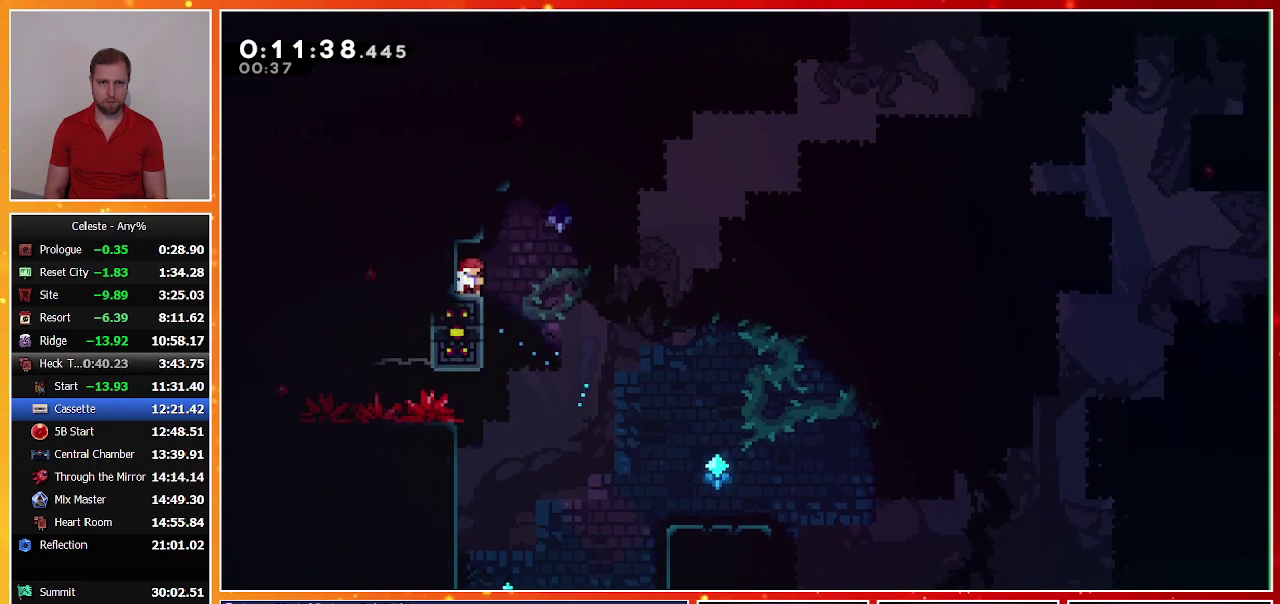
{"buttons": ["DPAD_DOWN", "DPAD_RIGHT"], "left_stick": "center", "events": [[133, "SQUARE", "down"], [267, "SQUARE", "up"], [300, "CROSS", "down"], [467, "CROSS", "up"]]}
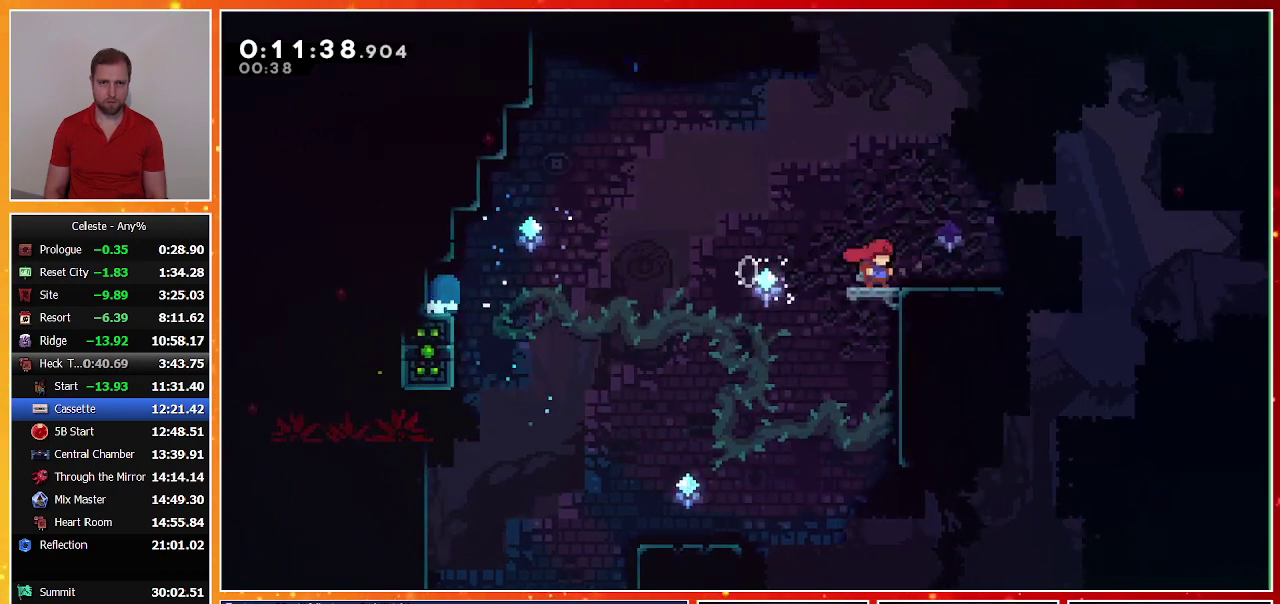
{"buttons": ["CROSS", "DPAD_RIGHT"], "left_stick": "center", "events": [[100, "CROSS", "down"], [233, "DPAD_DOWN", "up"], [367, "DPAD_UP", "down"], [467, "DPAD_UP", "up"]]}
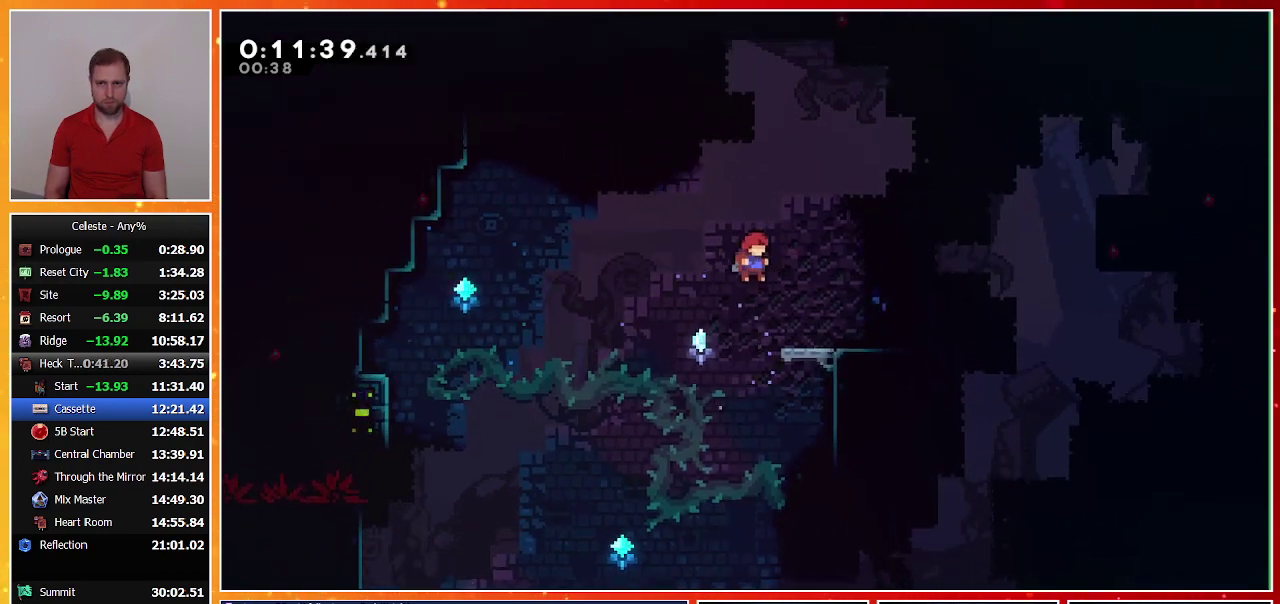
{"buttons": ["DPAD_UP", "DPAD_LEFT"], "left_stick": "center", "events": [[100, "CROSS", "up"], [100, "DPAD_LEFT", "down"], [100, "DPAD_RIGHT", "up"], [300, "DPAD_UP", "down"]]}
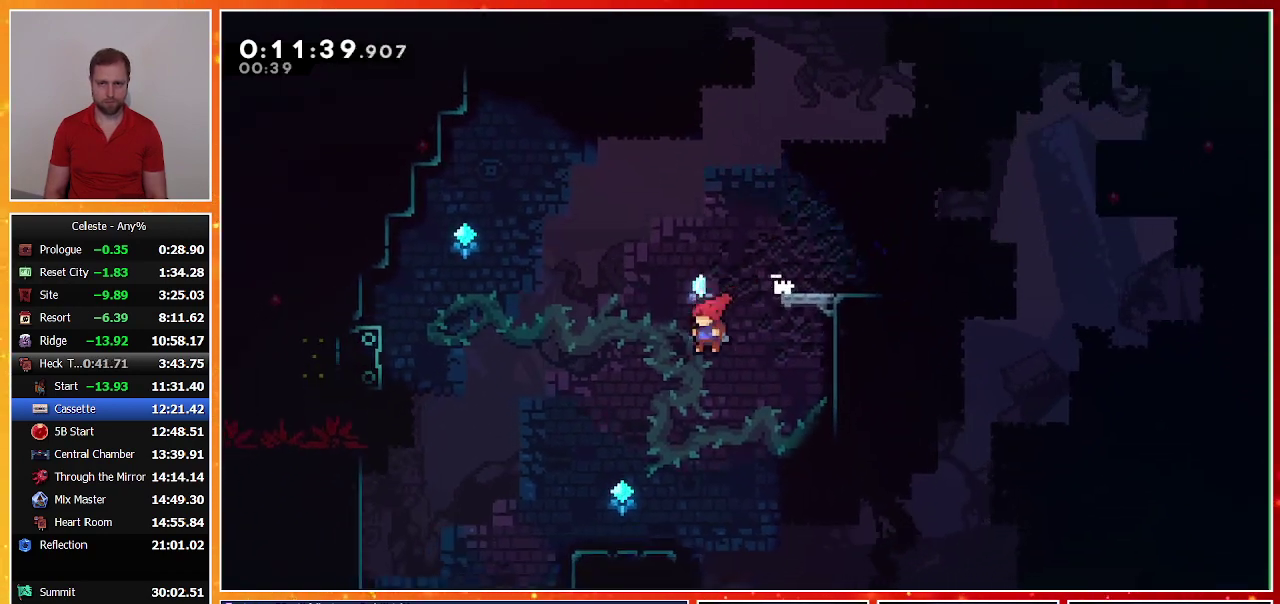
{"buttons": ["CROSS", "DPAD_UP", "DPAD_LEFT"], "left_stick": "center", "events": [[400, "CROSS", "down"]]}
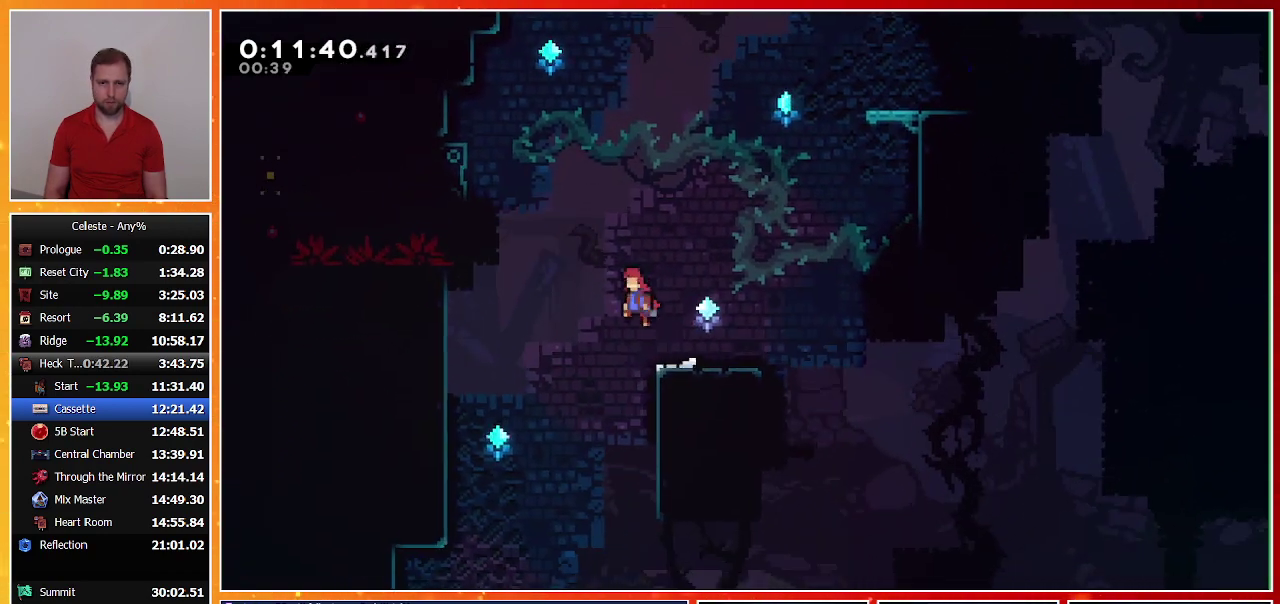
{"buttons": ["CROSS", "R1", "DPAD_UP", "DPAD_LEFT"], "left_stick": "center", "events": [[67, "CROSS", "up"], [133, "SQUARE", "down"], [300, "R1", "down"], [367, "SQUARE", "up"], [500, "CROSS", "down"]]}
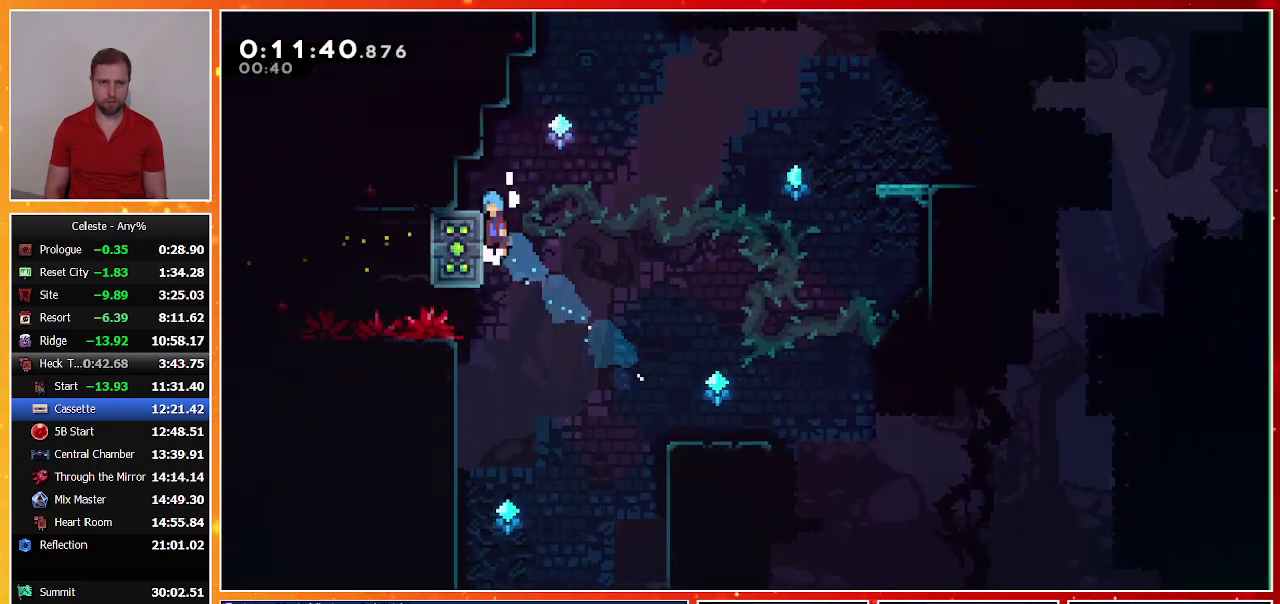
{"buttons": ["DPAD_DOWN", "DPAD_RIGHT"], "left_stick": "center", "events": [[200, "CROSS", "up"], [200, "R1", "up"], [300, "DPAD_UP", "up"], [333, "DPAD_DOWN", "down"], [333, "DPAD_LEFT", "up"], [367, "DPAD_RIGHT", "down"]]}
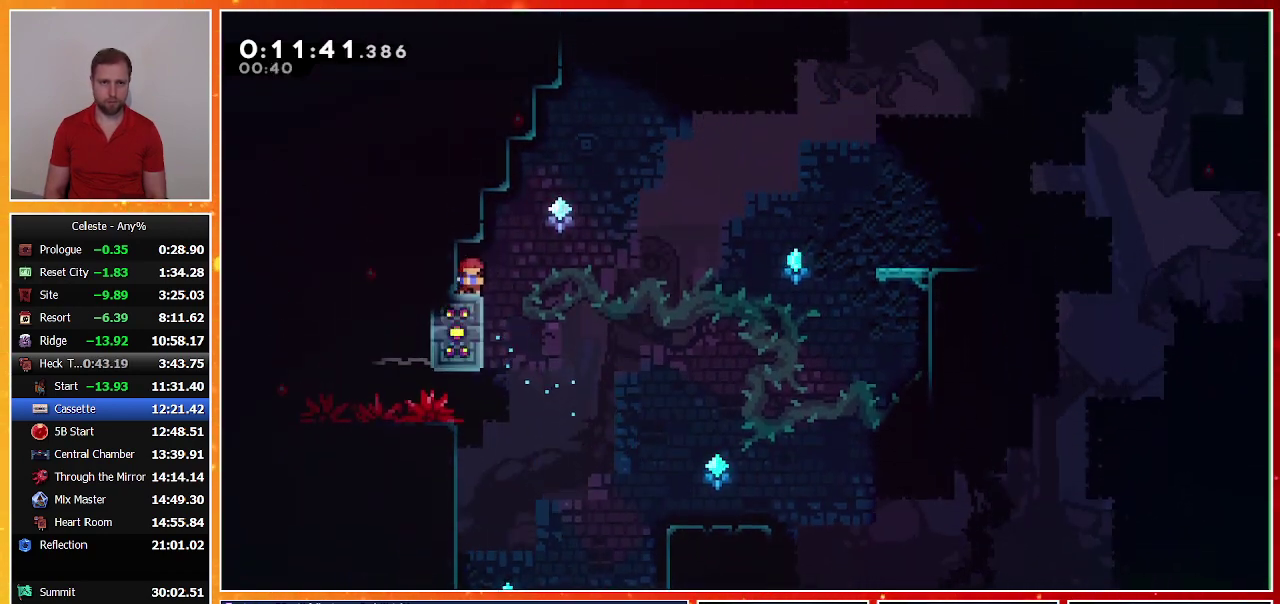
{"buttons": ["DPAD_DOWN", "DPAD_RIGHT"], "left_stick": "center", "events": [[133, "SQUARE", "down"], [233, "SQUARE", "up"], [300, "CROSS", "down"], [433, "CROSS", "up"]]}
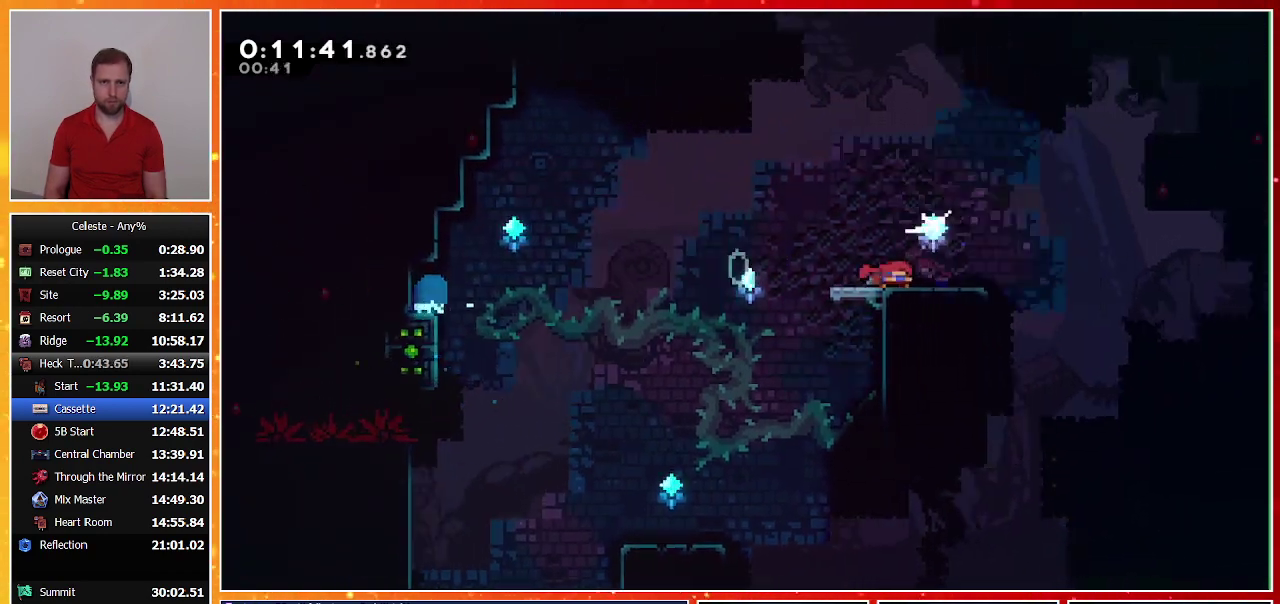
{"buttons": ["CROSS", "SQUARE", "R1", "DPAD_UP", "DPAD_RIGHT"], "left_stick": "center", "events": [[67, "CROSS", "down"], [267, "DPAD_DOWN", "up"], [300, "DPAD_UP", "down"], [367, "CROSS", "up"], [367, "R1", "down"], [433, "CROSS", "down"], [433, "SQUARE", "down"]]}
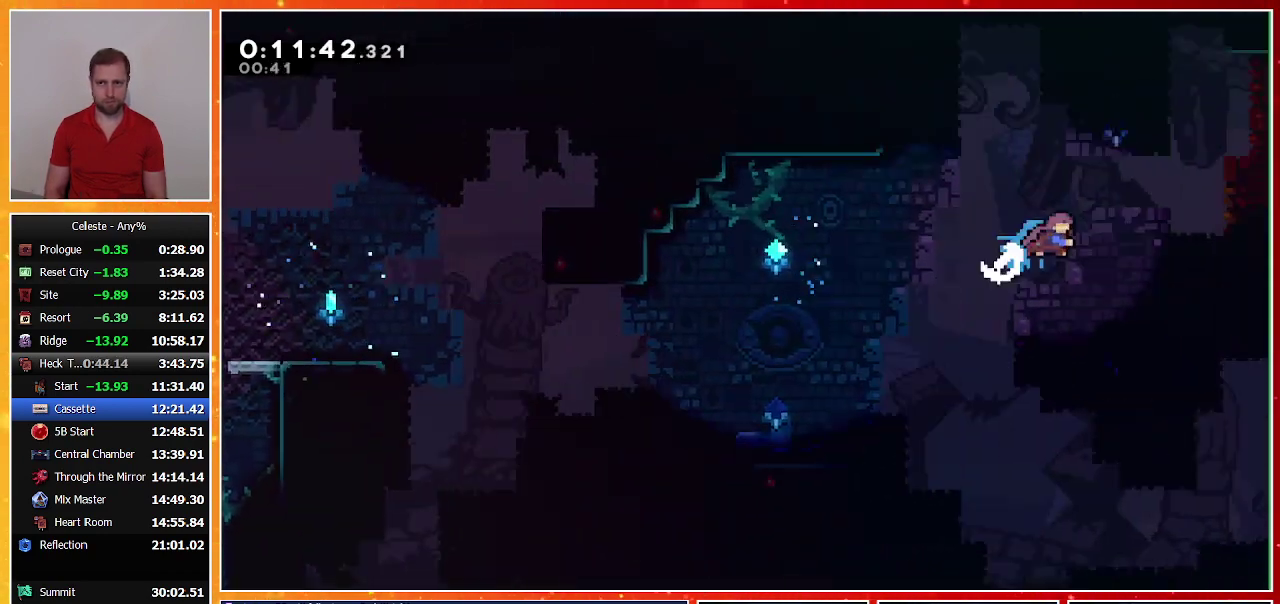
{"buttons": ["DPAD_DOWN", "DPAD_RIGHT"], "left_stick": "center", "events": [[67, "L1", "down"], [133, "CROSS", "up"], [133, "R1", "up"], [133, "SQUARE", "up"], [200, "L1", "up"], [267, "DPAD_UP", "up"], [467, "DPAD_DOWN", "down"]]}
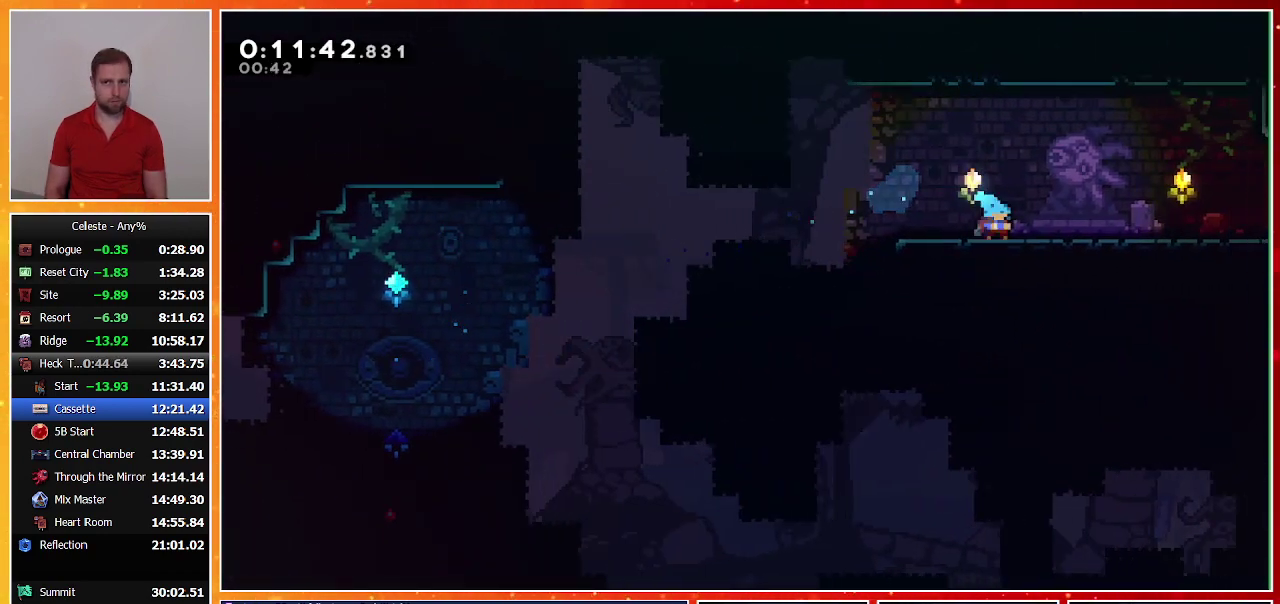
{"buttons": ["DPAD_DOWN", "DPAD_RIGHT"], "left_stick": "center", "events": [[33, "SQUARE", "down"], [100, "SQUARE", "up"], [167, "CROSS", "down"], [367, "CROSS", "up"]]}
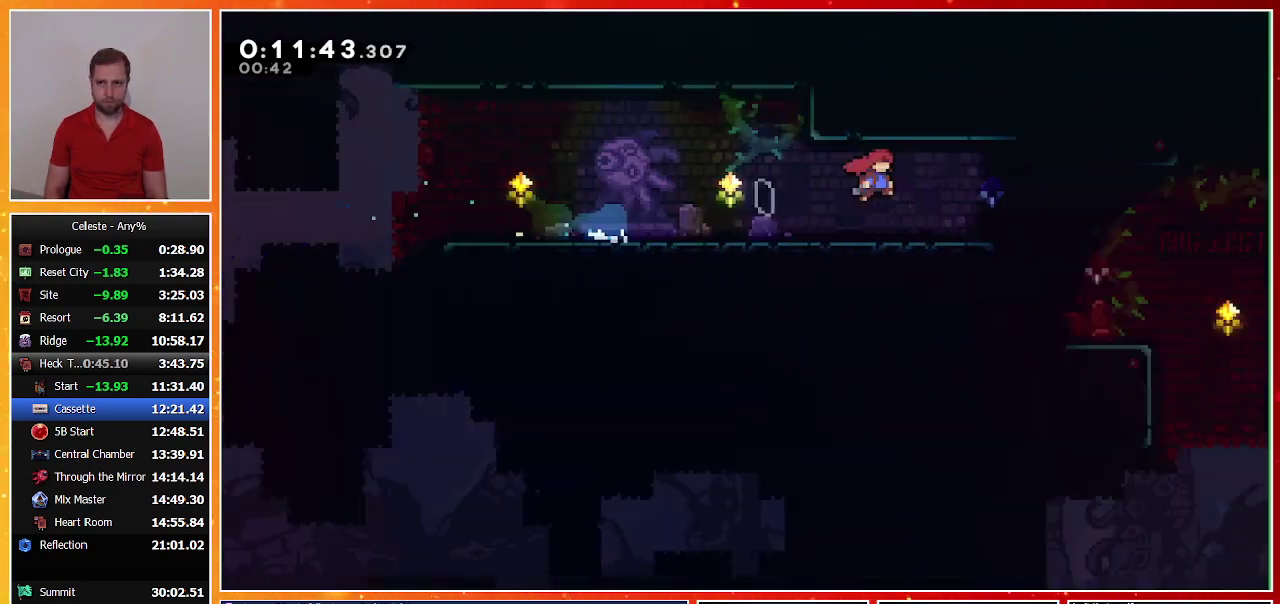
{"buttons": ["DPAD_DOWN", "DPAD_RIGHT"], "left_stick": "center", "events": []}
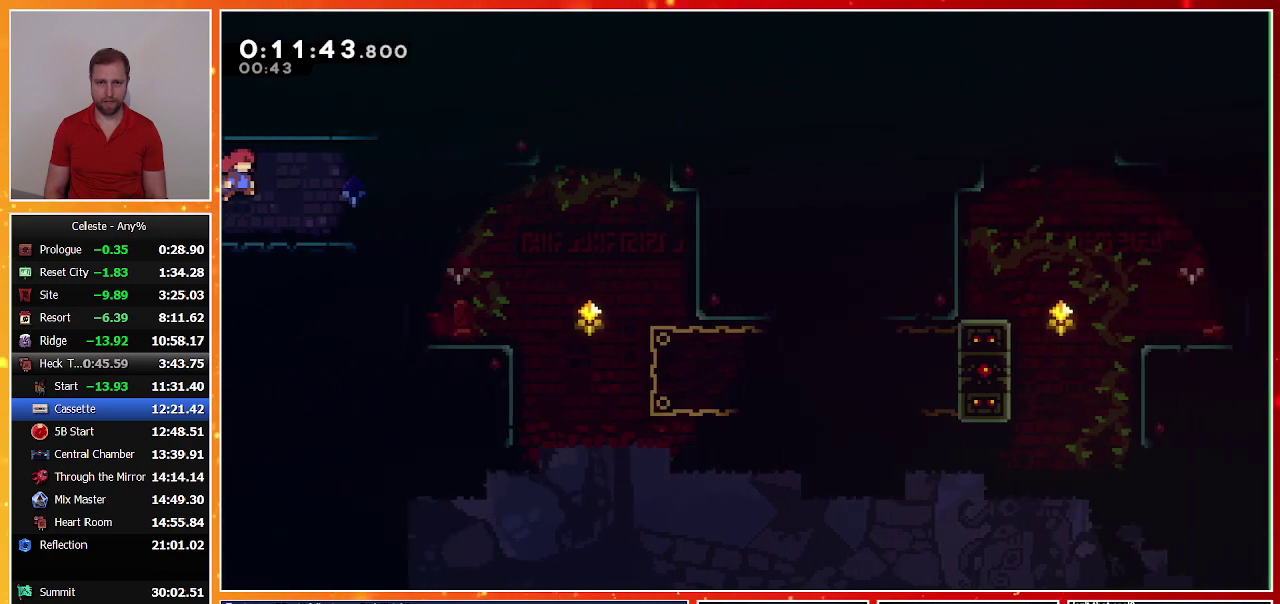
{"buttons": ["SQUARE", "DPAD_DOWN"], "left_stick": "center", "events": [[367, "DPAD_RIGHT", "up"], [433, "SQUARE", "down"]]}
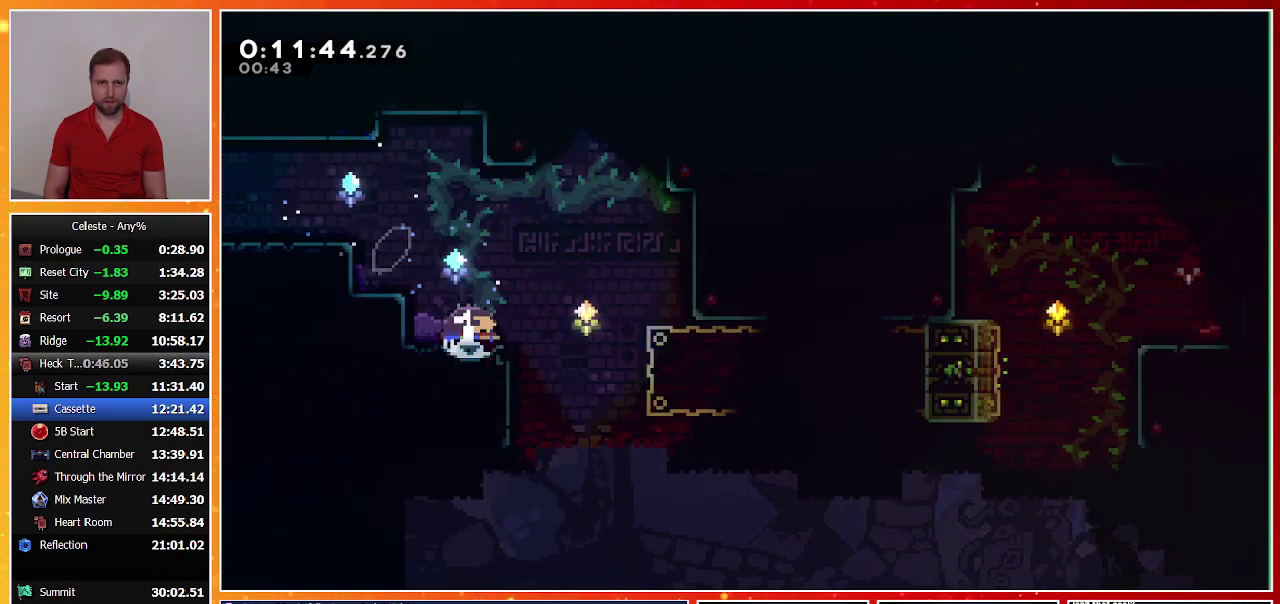
{"buttons": ["DPAD_RIGHT"], "left_stick": "center", "events": [[67, "SQUARE", "up"], [133, "DPAD_DOWN", "up"], [133, "DPAD_RIGHT", "down"], [267, "CROSS", "down"], [333, "CROSS", "up"]]}
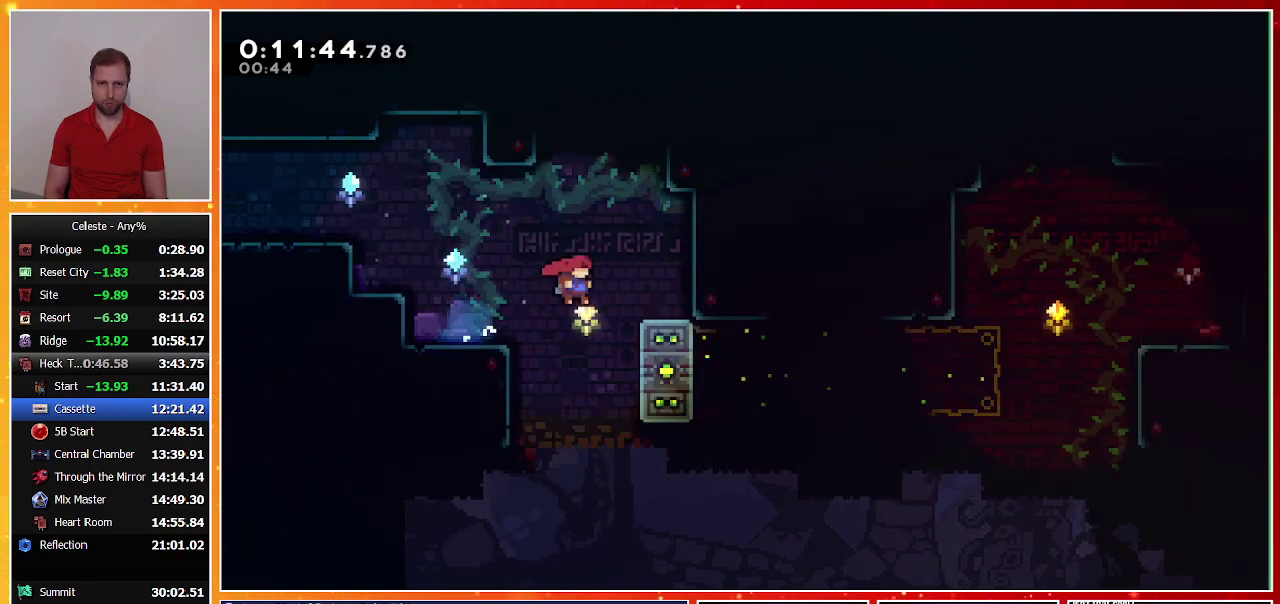
{"buttons": ["R1", "DPAD_DOWN"], "left_stick": "center", "events": [[167, "R1", "down"], [233, "DPAD_RIGHT", "up"], [300, "DPAD_DOWN", "down"]]}
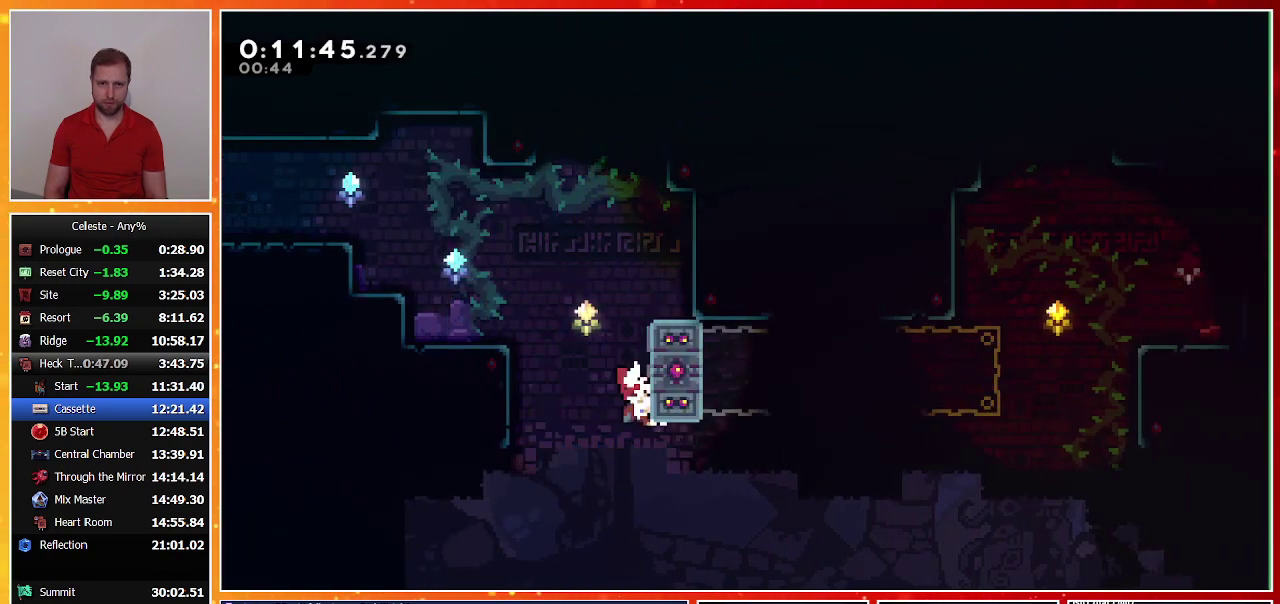
{"buttons": ["R1"], "left_stick": "center", "events": [[33, "DPAD_DOWN", "up"]]}
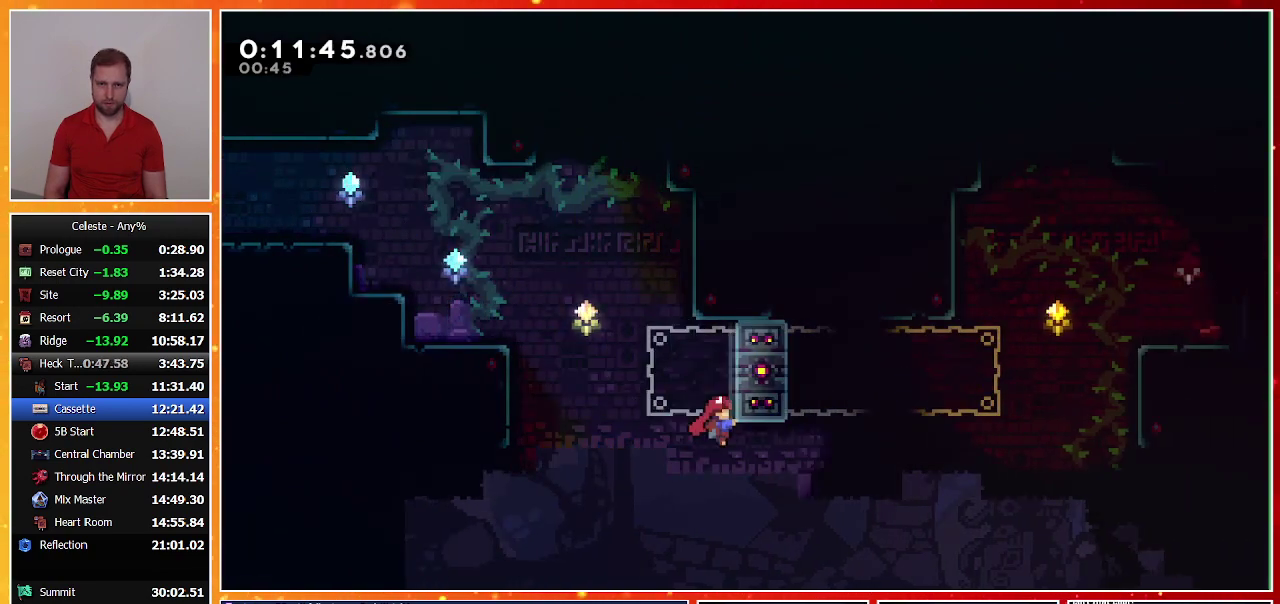
{"buttons": ["R1"], "left_stick": "center", "events": []}
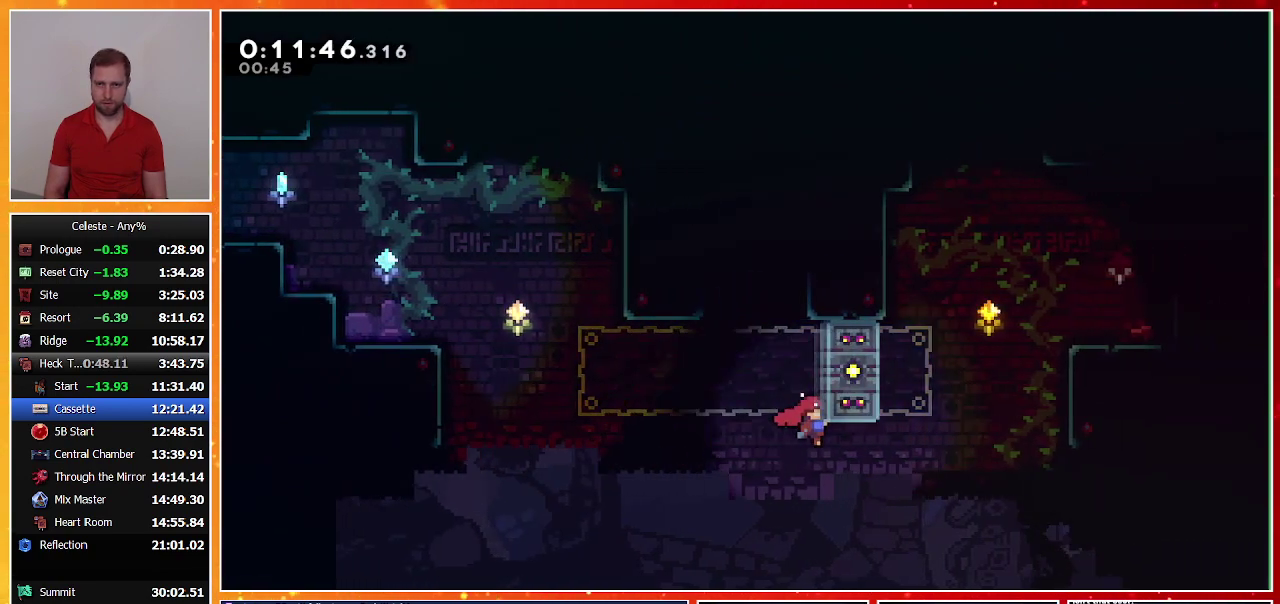
{"buttons": ["TRIANGLE", "DPAD_UP", "DPAD_RIGHT"], "left_stick": "center", "events": [[100, "R1", "up"], [167, "DPAD_RIGHT", "down"], [167, "DPAD_UP", "down"], [333, "TRIANGLE", "down"]]}
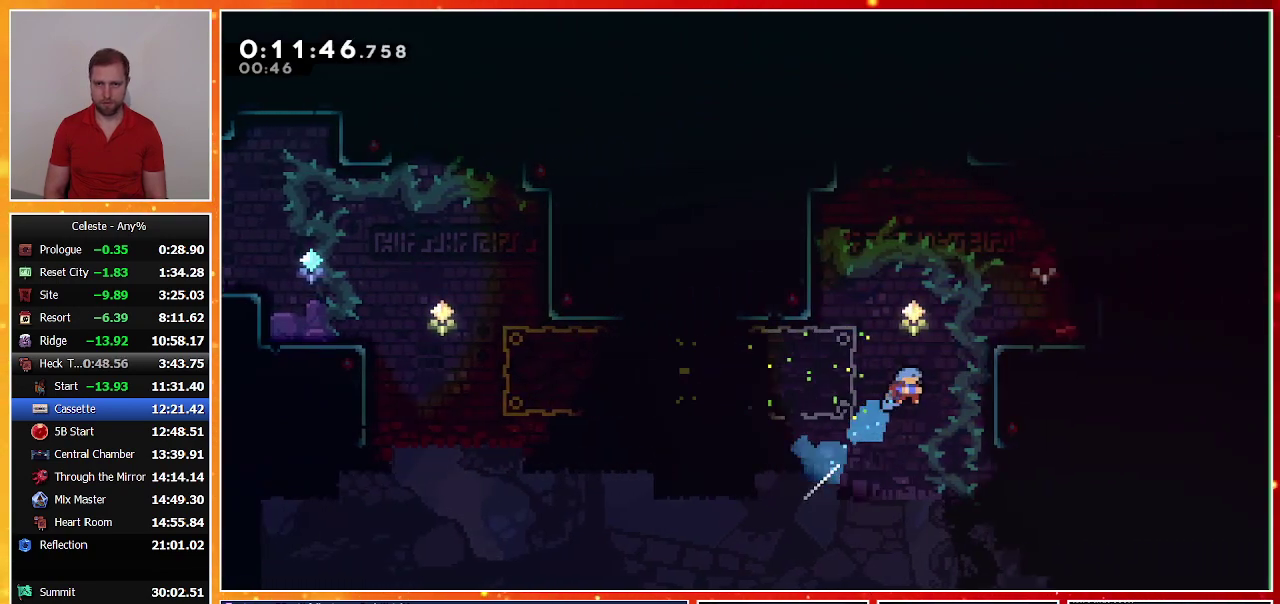
{"buttons": [], "left_stick": "center", "events": [[33, "R1", "down"], [100, "TRIANGLE", "up"], [233, "CROSS", "down"], [367, "CROSS", "up"], [433, "R1", "up"], [500, "DPAD_RIGHT", "up"], [500, "DPAD_UP", "up"]]}
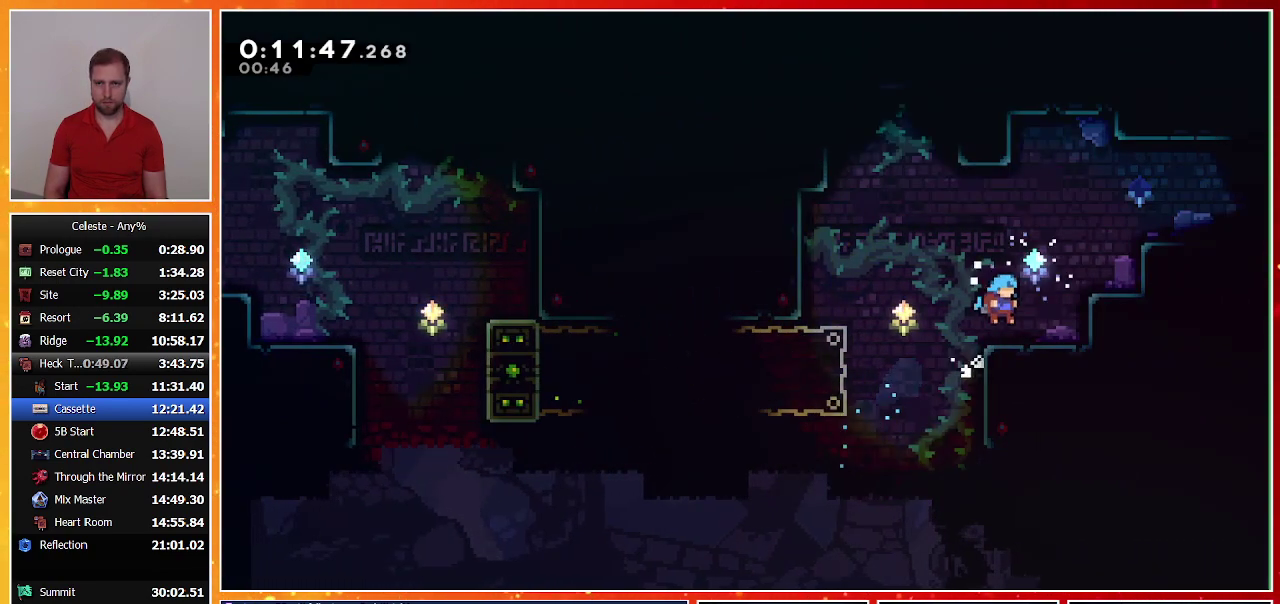
{"buttons": ["DPAD_DOWN", "DPAD_RIGHT"], "left_stick": "center", "events": [[100, "DPAD_UP", "down"], [167, "DPAD_RIGHT", "down"], [167, "SQUARE", "down"], [300, "SQUARE", "up"], [367, "DPAD_UP", "up"], [433, "DPAD_DOWN", "down"]]}
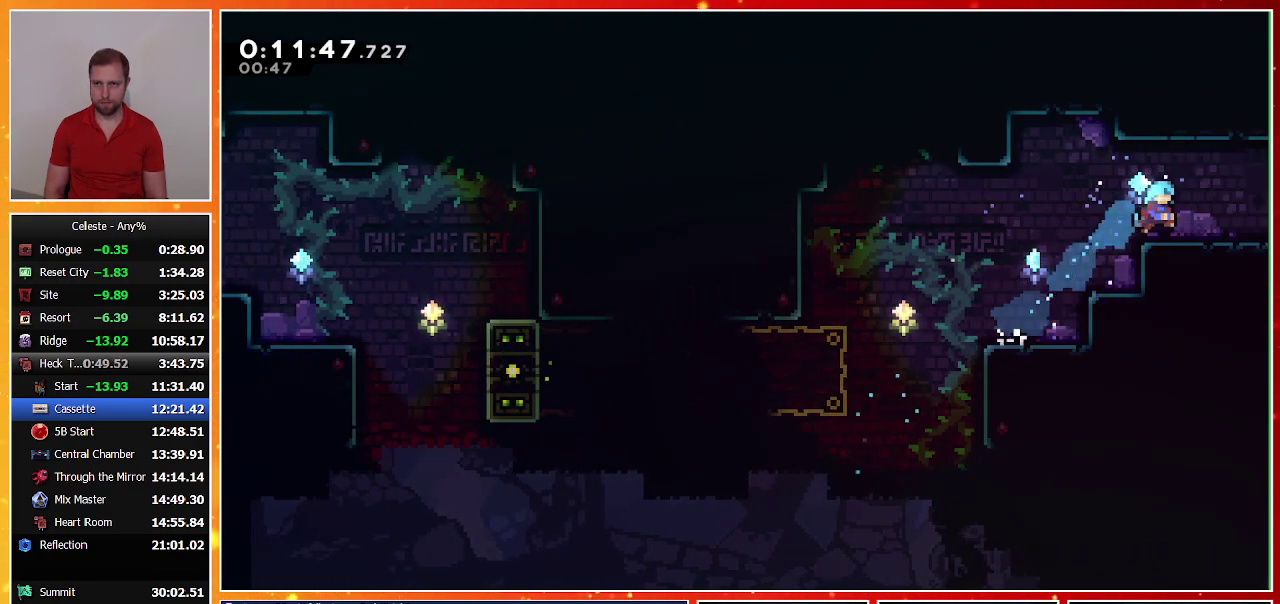
{"buttons": ["DPAD_DOWN", "DPAD_RIGHT"], "left_stick": "center", "events": [[100, "SQUARE", "down"], [133, "CROSS", "down"], [233, "CROSS", "up"], [233, "SQUARE", "up"]]}